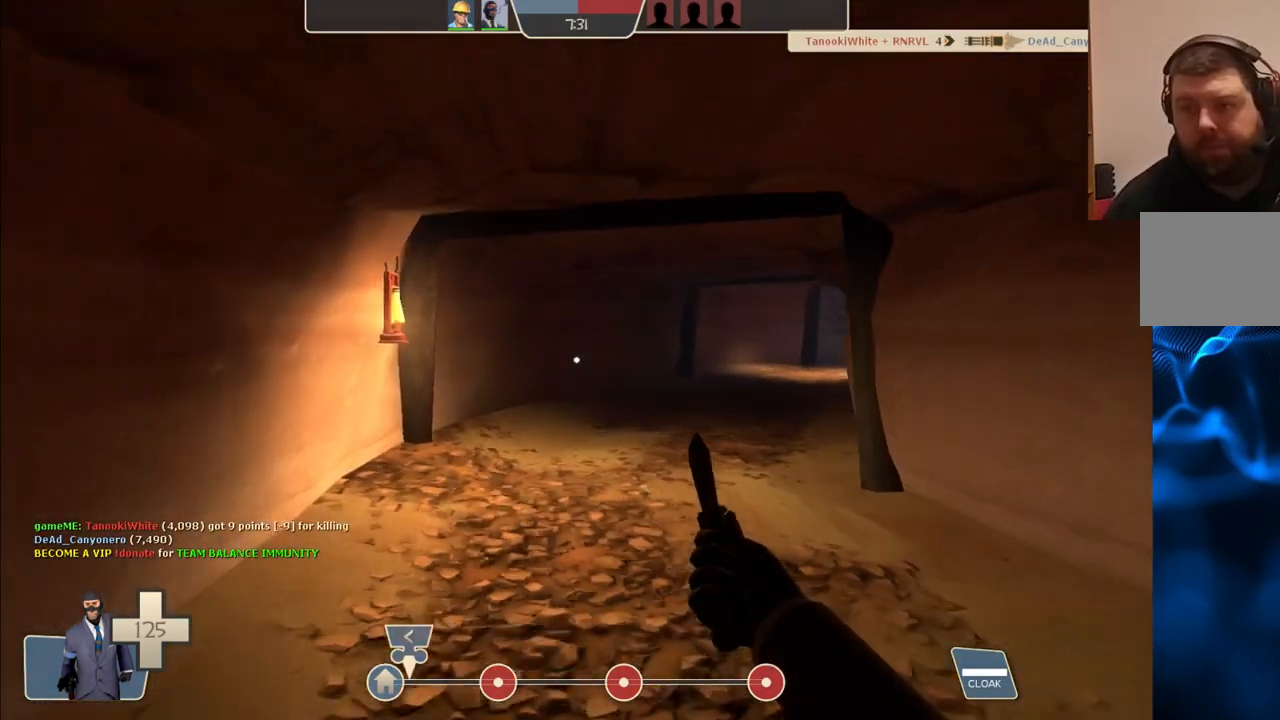
Gameplay with a controller (PlayStation layout); each line is a JSON object with the inputs held at the frame after it. "events" lists button and stick changes between this image and that frame as [ms after this image, input, new state], when the widget could be followed in between. Not read: L1.
{"buttons": [], "left_stick": "up", "right_stick": "right", "events": [[500, "right_stick", "right"]]}
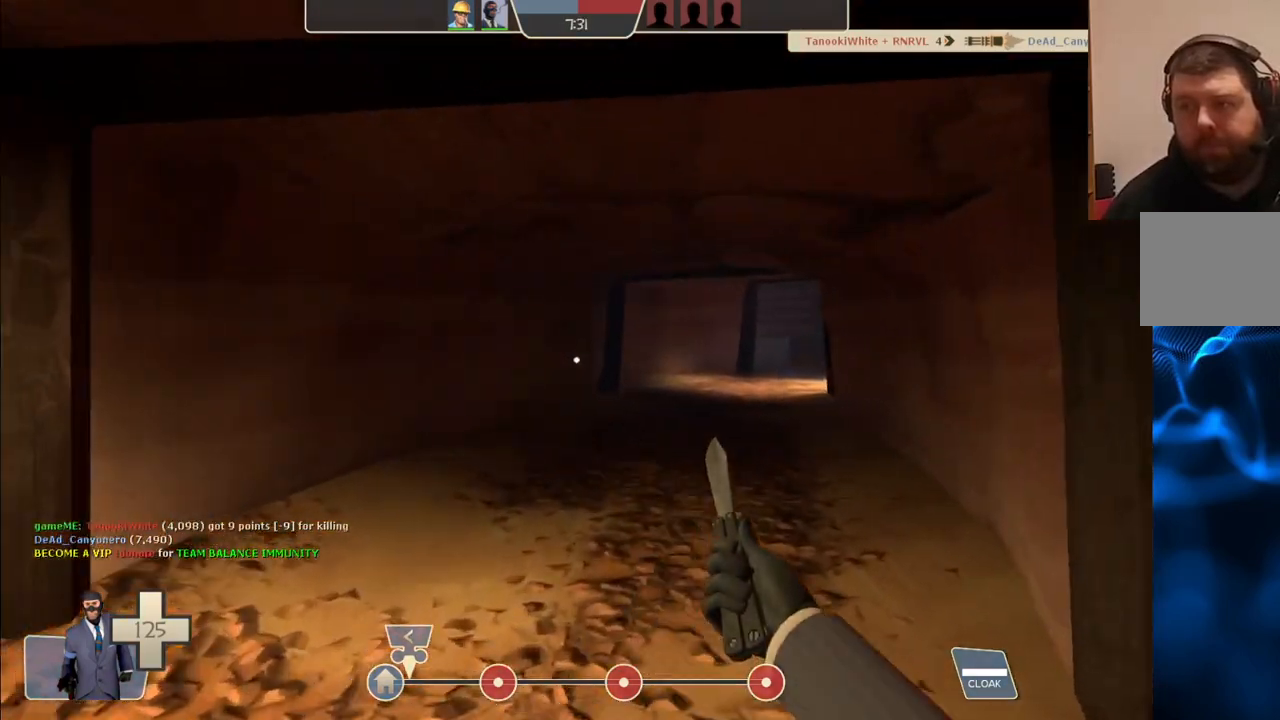
{"buttons": [], "left_stick": "up", "right_stick": "center", "events": [[100, "right_stick", "center"]]}
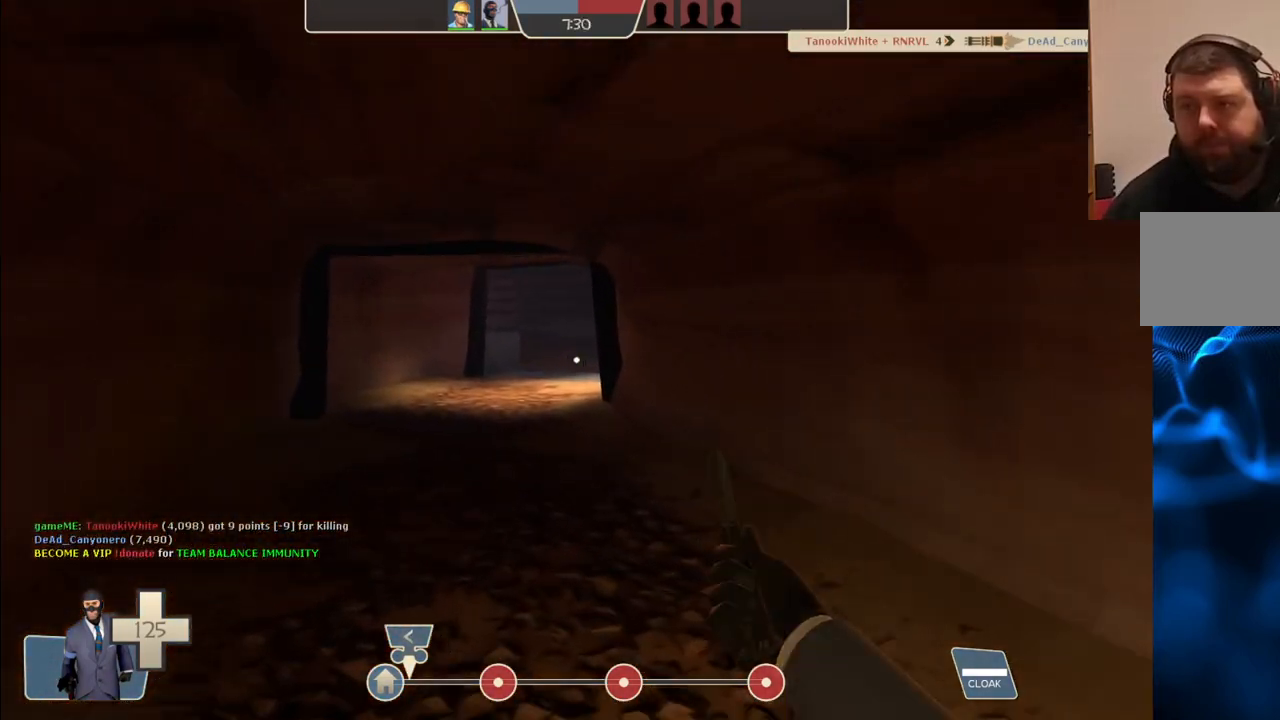
{"buttons": [], "left_stick": "up", "right_stick": "center", "events": []}
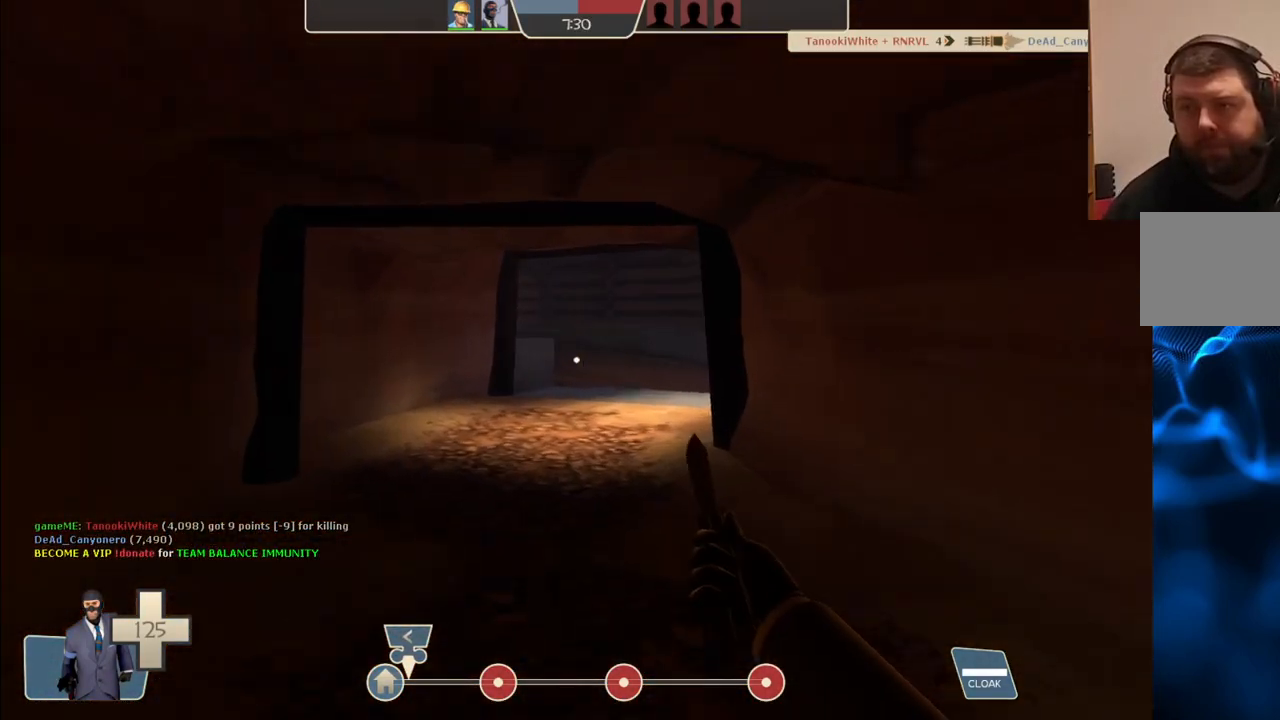
{"buttons": [], "left_stick": "up", "right_stick": "center", "events": []}
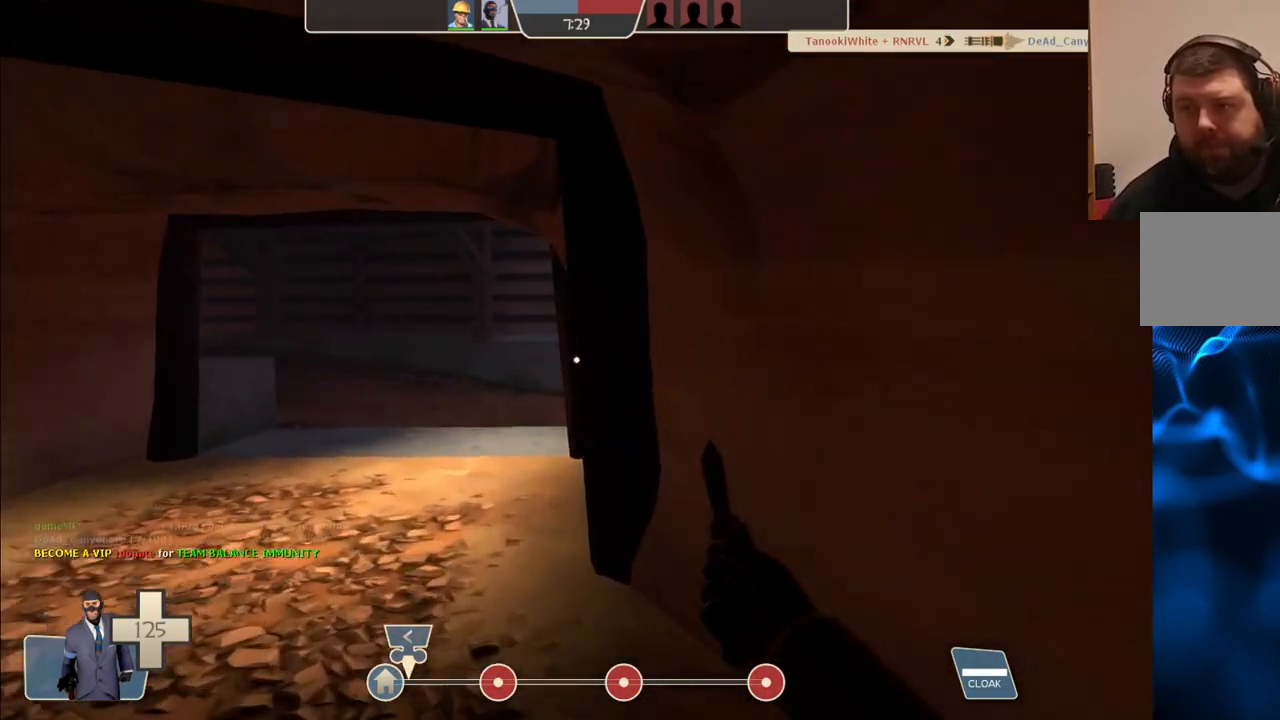
{"buttons": [], "left_stick": "up-left", "right_stick": "center", "events": [[150, "L2", "down"], [350, "L2", "up"], [500, "left_stick", "up-left"]]}
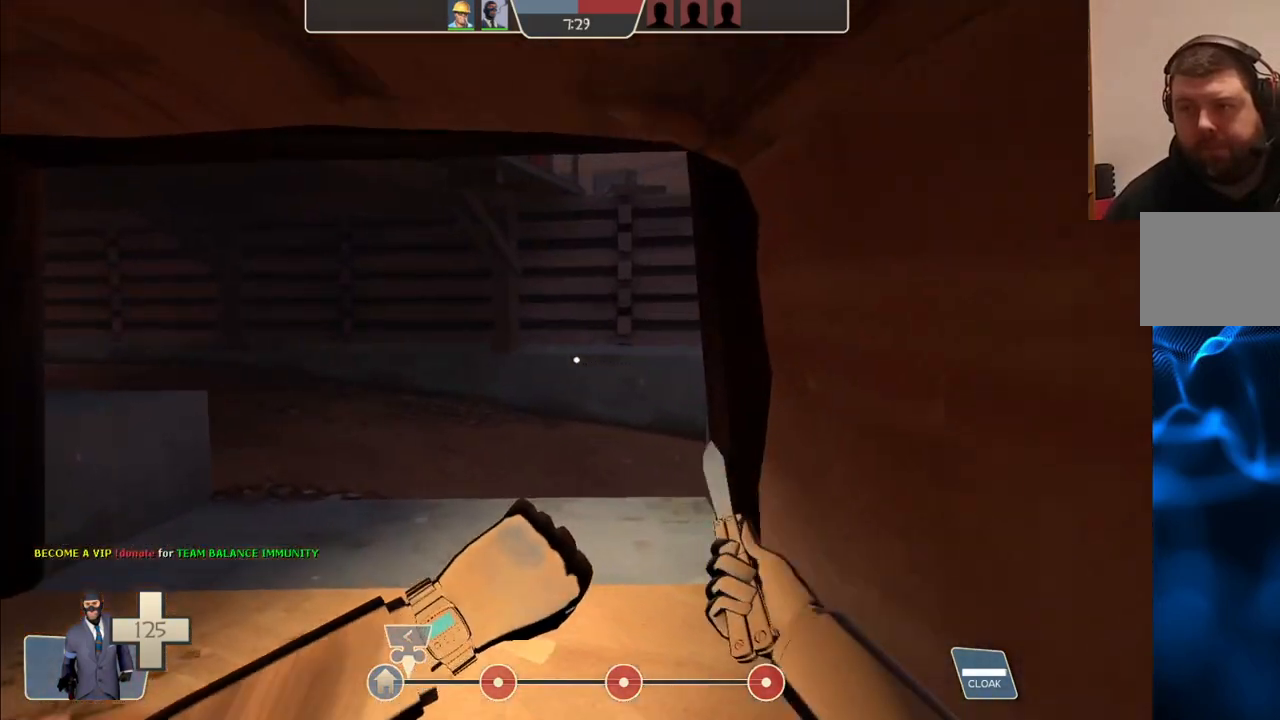
{"buttons": [], "left_stick": "up-left", "right_stick": "center", "events": [[150, "right_stick", "right"], [367, "right_stick", "center"]]}
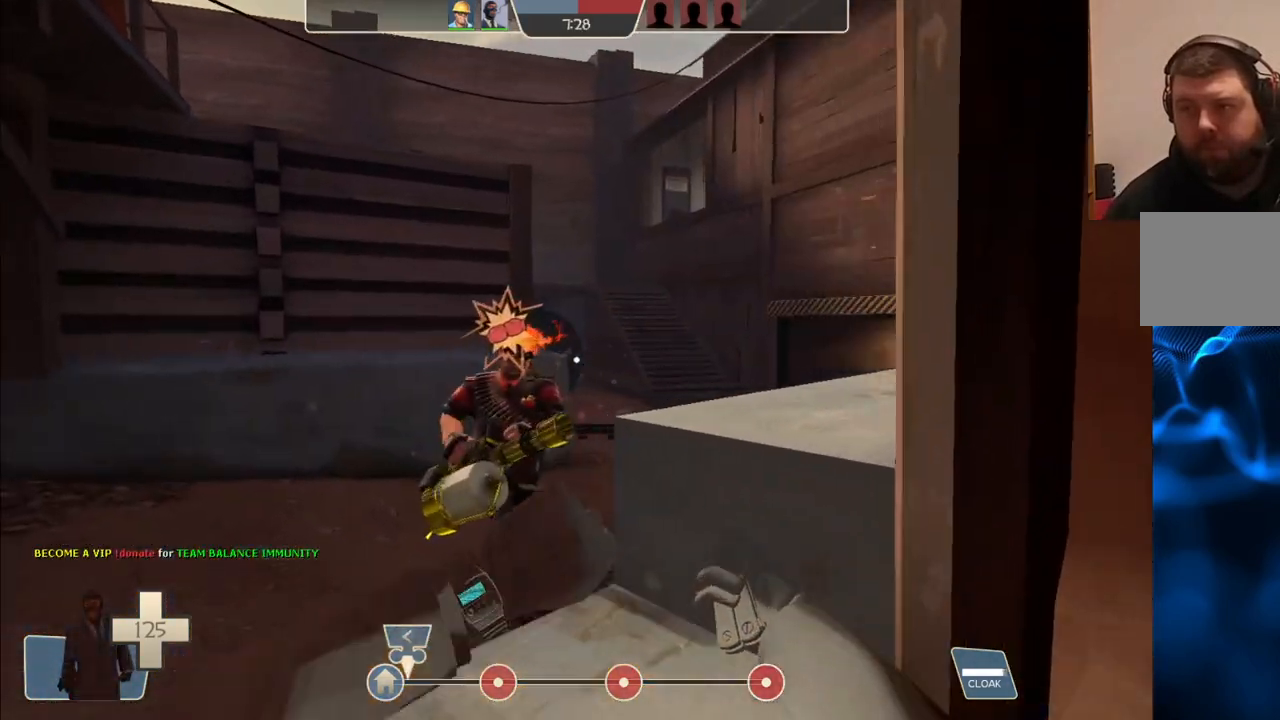
{"buttons": [], "left_stick": "left", "right_stick": "center", "events": [[483, "left_stick", "left"]]}
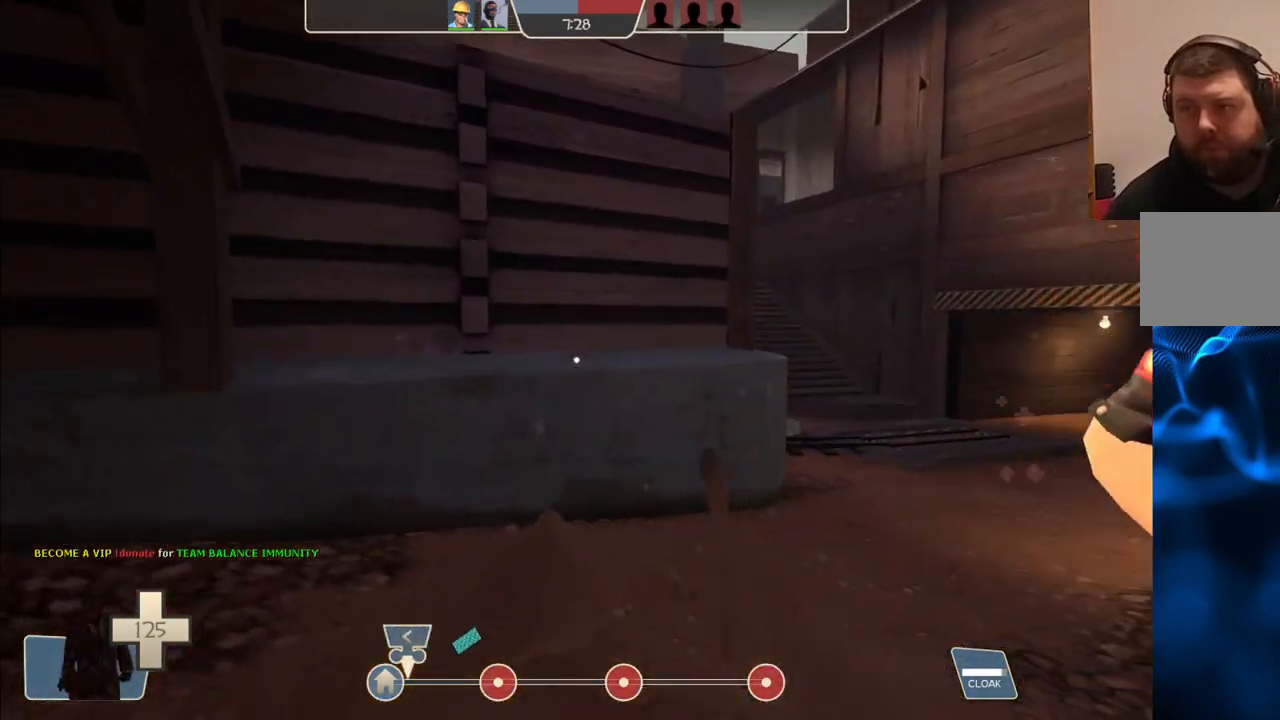
{"buttons": [], "left_stick": "left", "right_stick": "right", "events": [[83, "right_stick", "right"]]}
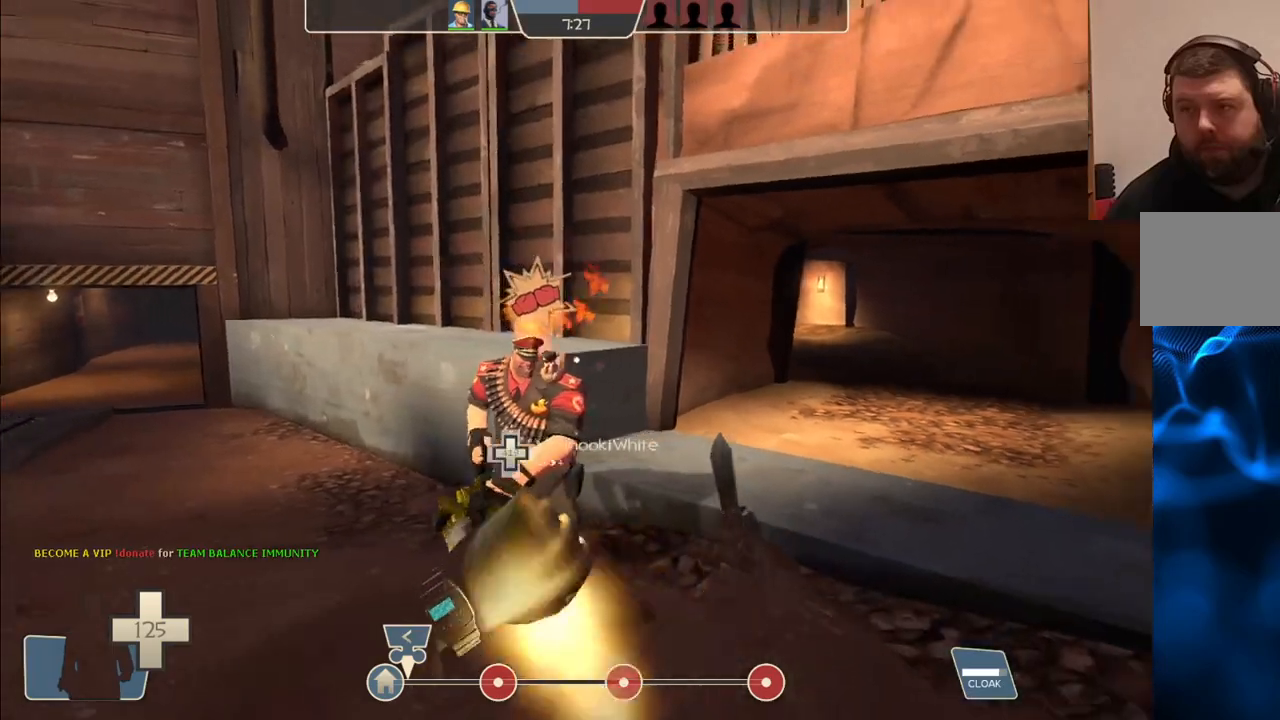
{"buttons": [], "left_stick": "left", "right_stick": "right", "events": []}
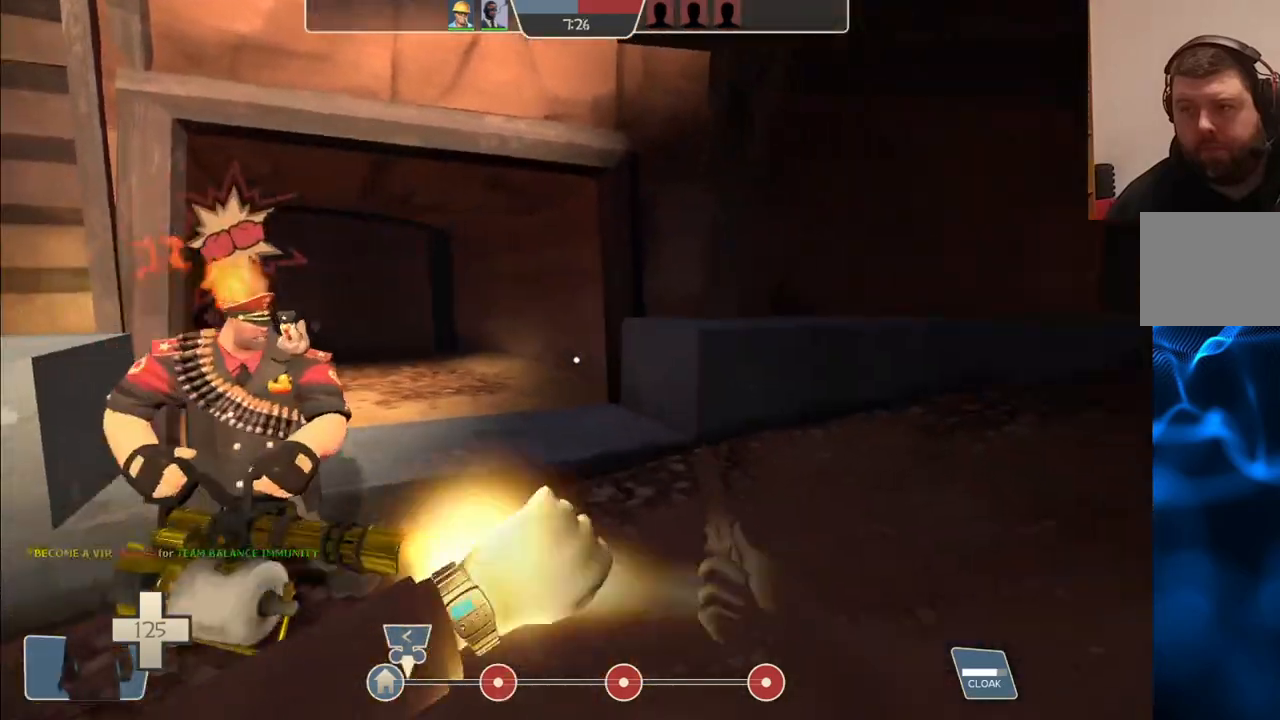
{"buttons": [], "left_stick": "left", "right_stick": "right", "events": []}
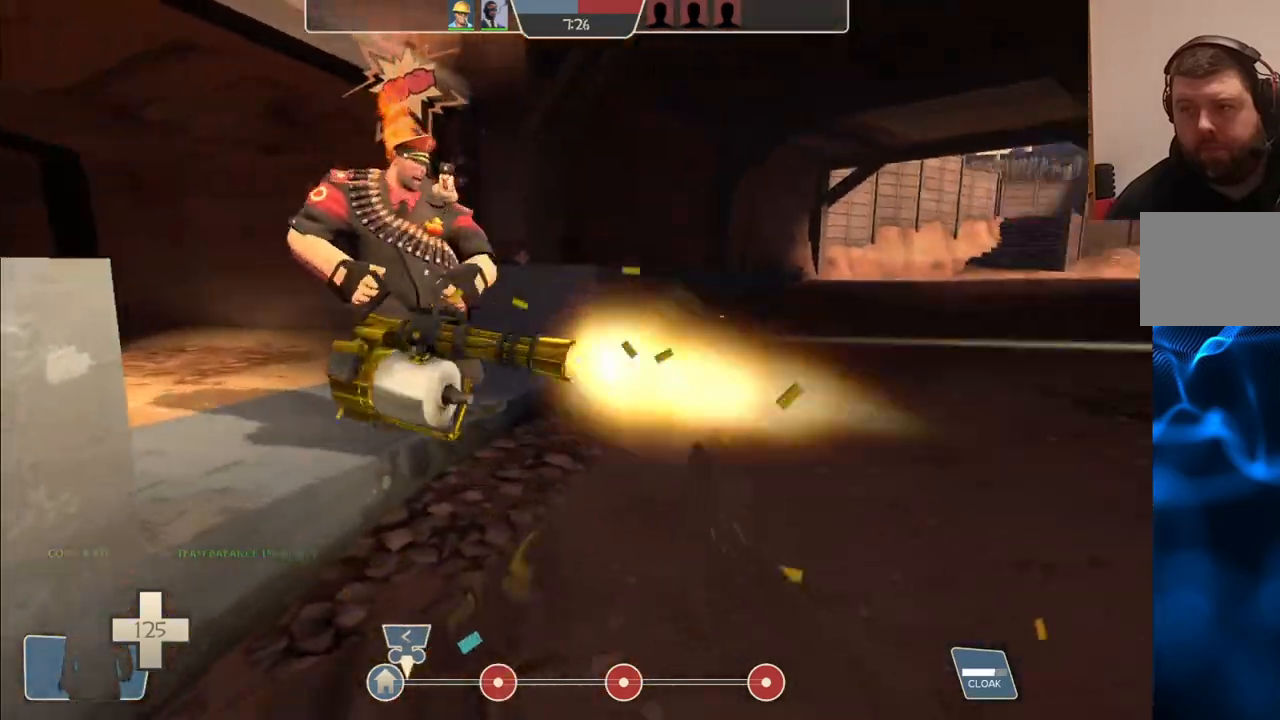
{"buttons": [], "left_stick": "up-right", "right_stick": "right", "events": [[17, "left_stick", "up-left"], [200, "left_stick", "up"], [367, "left_stick", "up-right"]]}
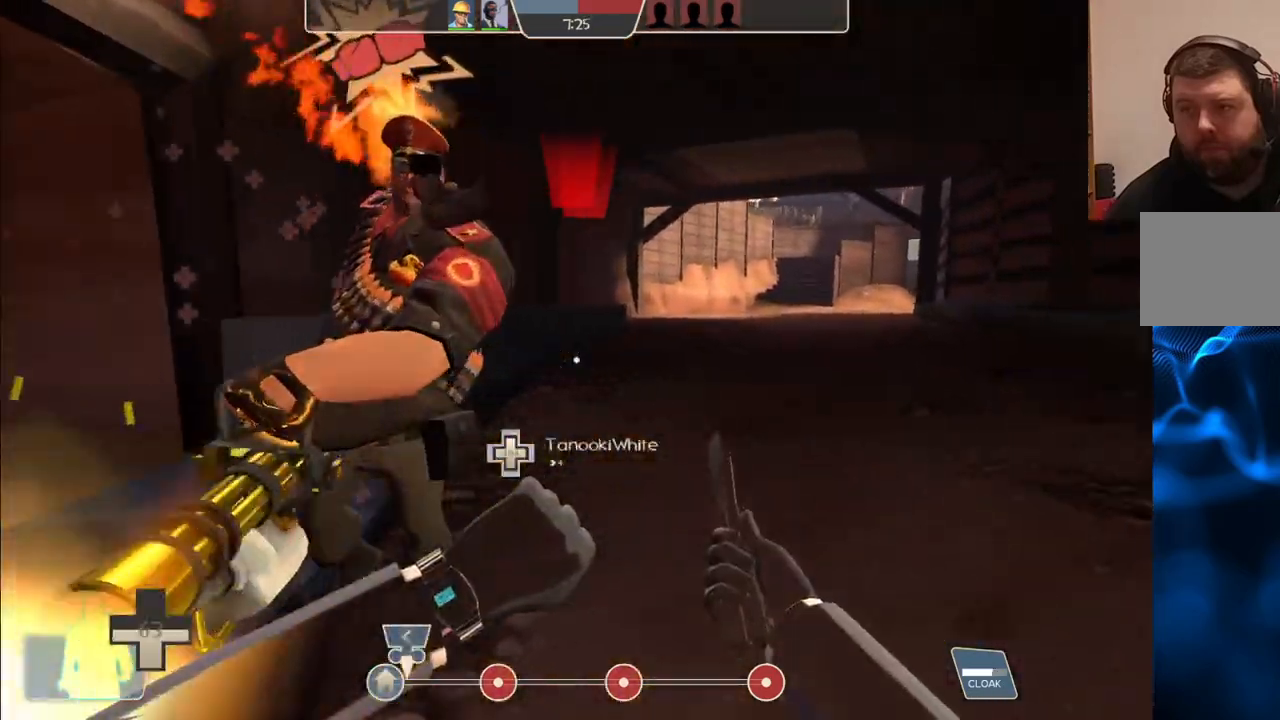
{"buttons": [], "left_stick": "up-right", "right_stick": "center", "events": [[100, "right_stick", "center"]]}
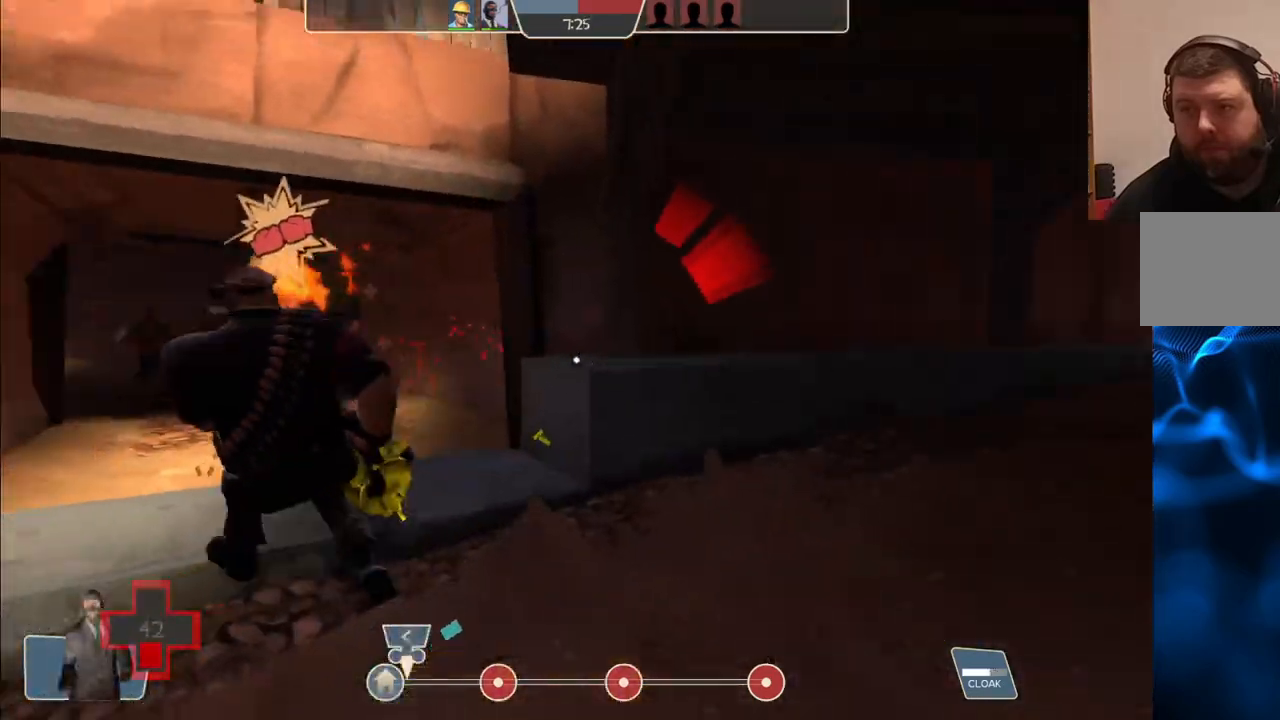
{"buttons": [], "left_stick": "up", "right_stick": "center", "events": [[250, "right_stick", "left"], [367, "right_stick", "center"], [467, "left_stick", "up"]]}
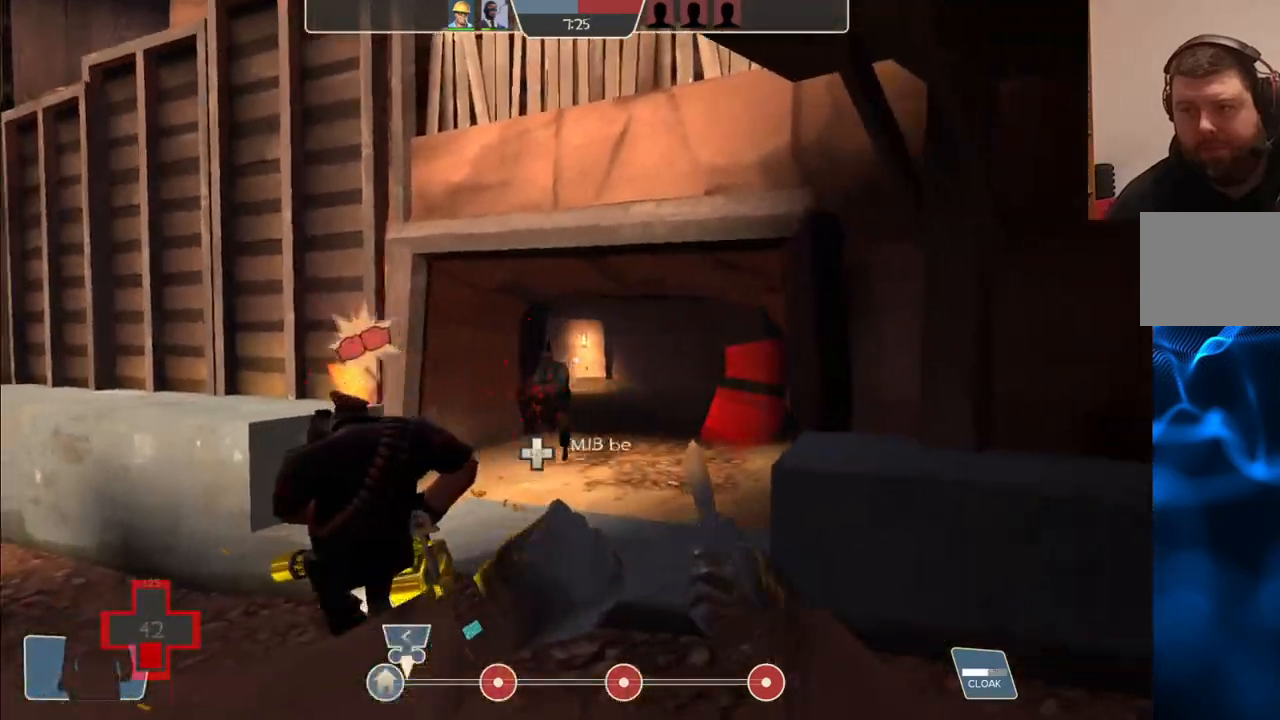
{"buttons": [], "left_stick": "down-left", "right_stick": "center", "events": [[233, "L2", "down"], [367, "right_stick", "up-left"], [383, "L2", "up"], [433, "right_stick", "center"], [467, "left_stick", "down-left"]]}
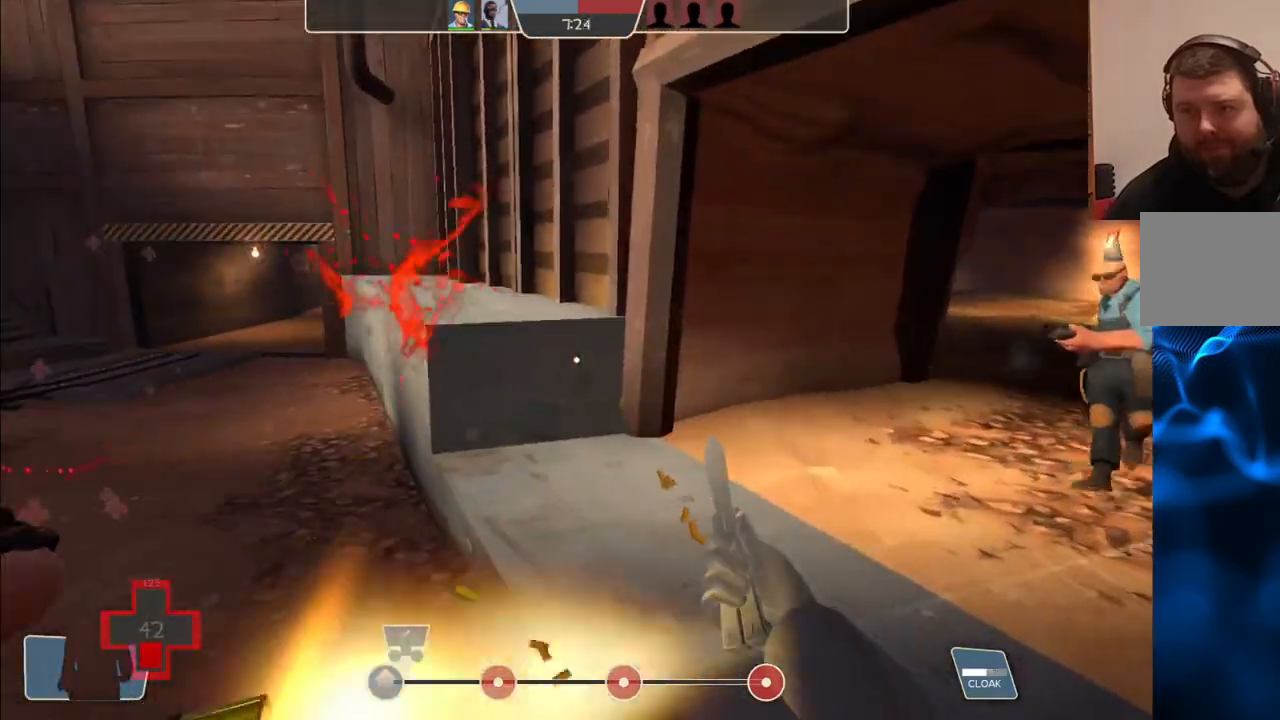
{"buttons": [], "left_stick": "up-left", "right_stick": "center", "events": [[100, "R2", "down"], [217, "R2", "up"], [217, "left_stick", "left"], [400, "left_stick", "up-left"]]}
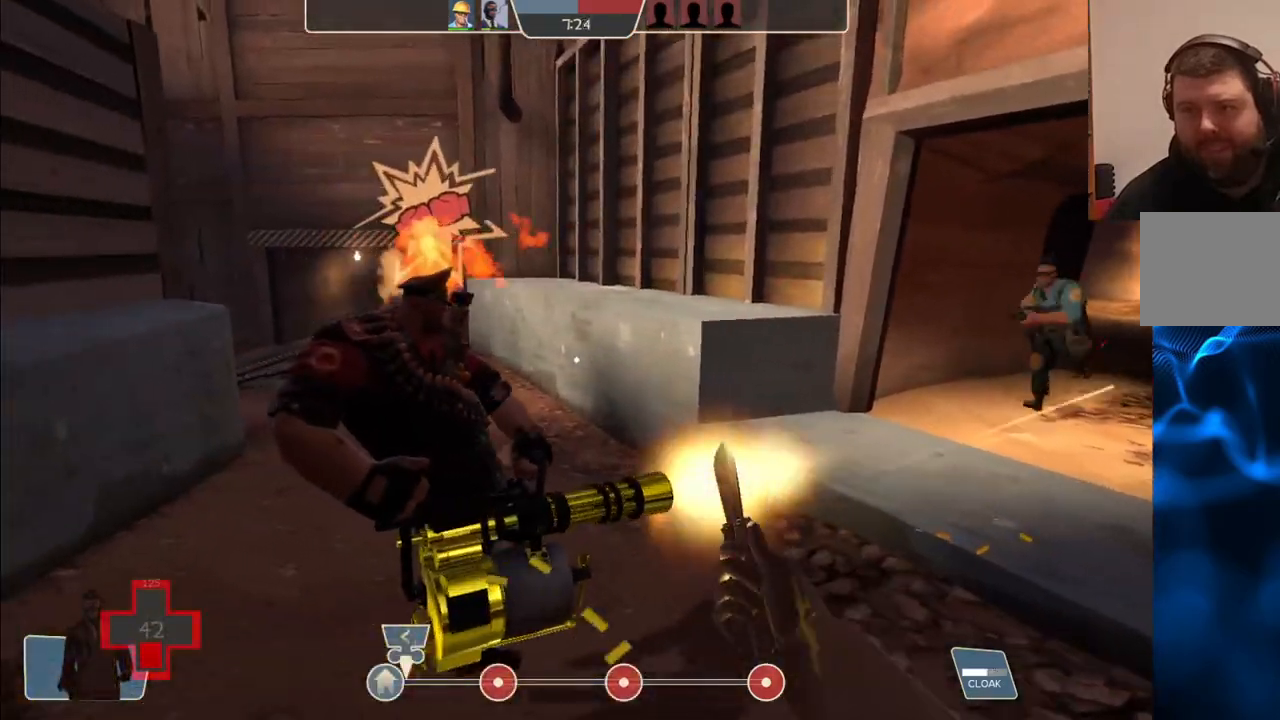
{"buttons": [], "left_stick": "left", "right_stick": "center", "events": [[350, "R2", "down"], [450, "left_stick", "left"], [467, "R2", "up"]]}
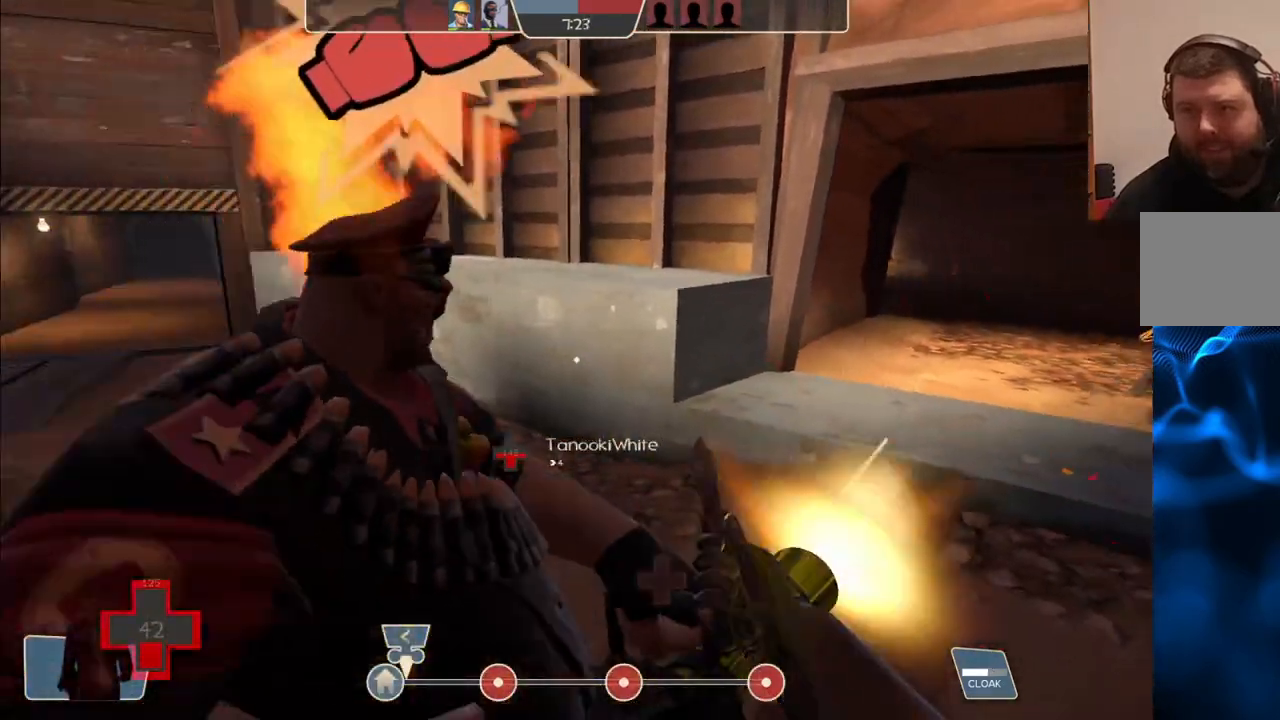
{"buttons": [], "left_stick": "left", "right_stick": "center", "events": [[33, "R2", "down"], [133, "R2", "up"], [183, "R2", "down"], [267, "left_stick", "center"], [300, "R2", "up"], [333, "R2", "down"], [450, "R2", "up"], [500, "left_stick", "left"]]}
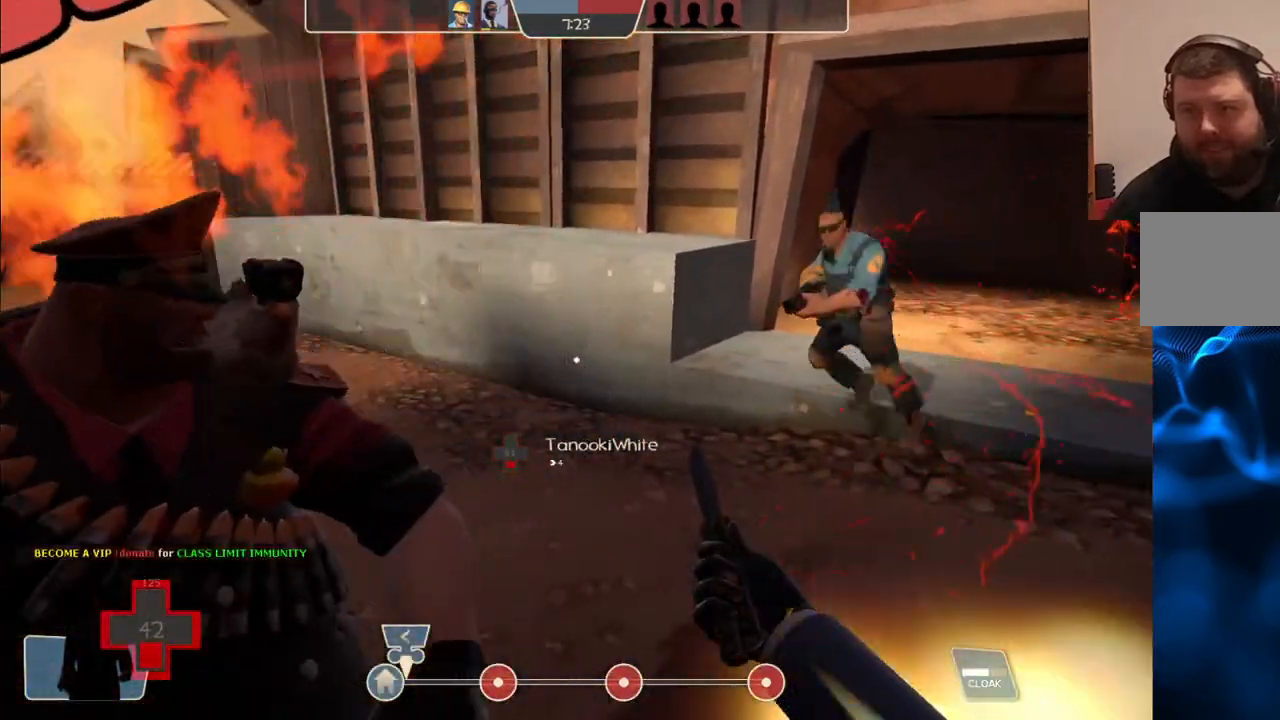
{"buttons": [], "left_stick": "up", "right_stick": "left", "events": [[50, "R2", "down"], [100, "right_stick", "up-left"], [167, "left_stick", "center"], [167, "right_stick", "center"], [200, "R2", "up"], [250, "R2", "down"], [350, "R2", "up"], [400, "R2", "down"], [483, "right_stick", "left"], [500, "R2", "up"], [500, "left_stick", "up"]]}
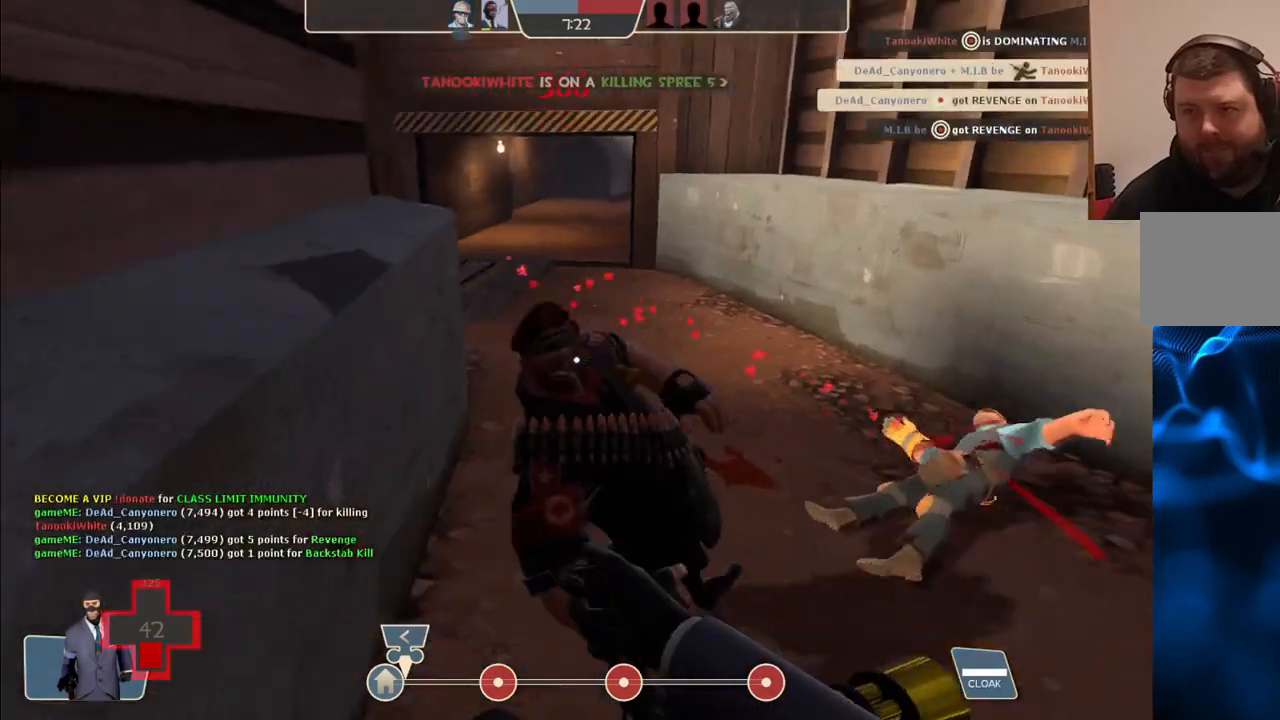
{"buttons": [], "left_stick": "up", "right_stick": "right", "events": [[67, "R2", "down"], [100, "left_stick", "center"], [133, "right_stick", "center"], [167, "R2", "up"], [433, "left_stick", "up"], [483, "right_stick", "right"]]}
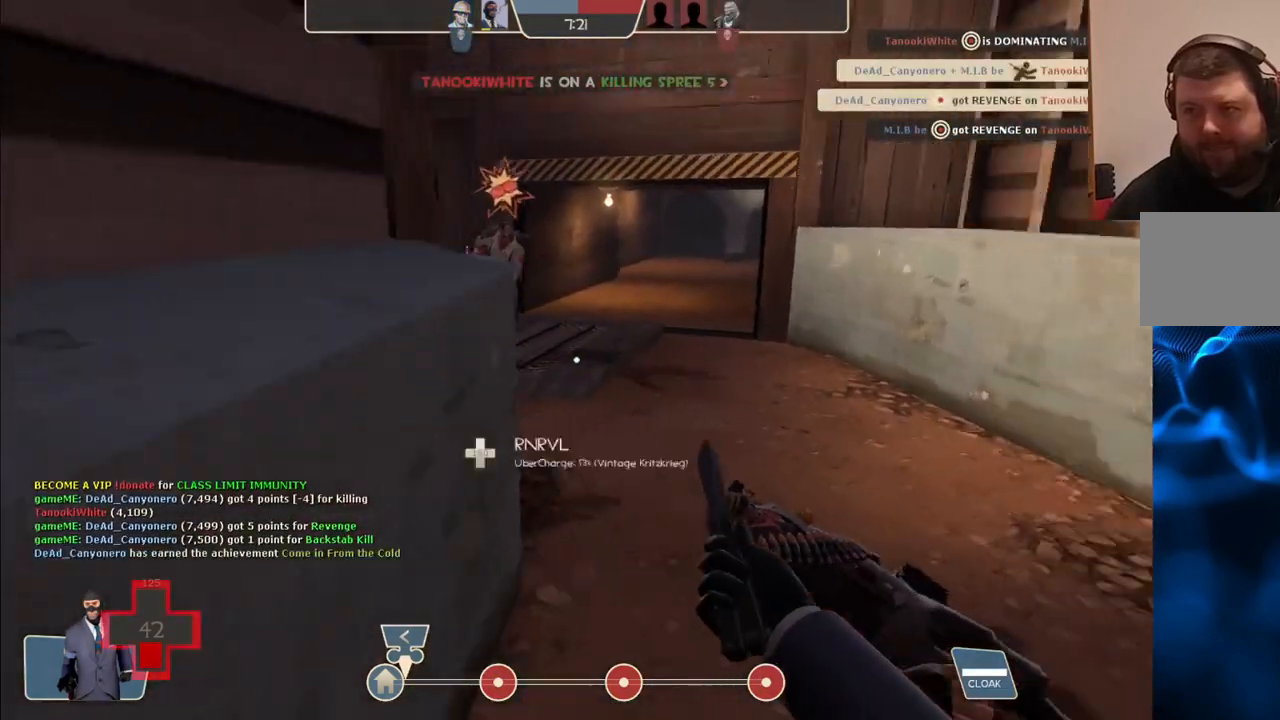
{"buttons": [], "left_stick": "up", "right_stick": "left", "events": [[83, "right_stick", "center"], [400, "right_stick", "left"]]}
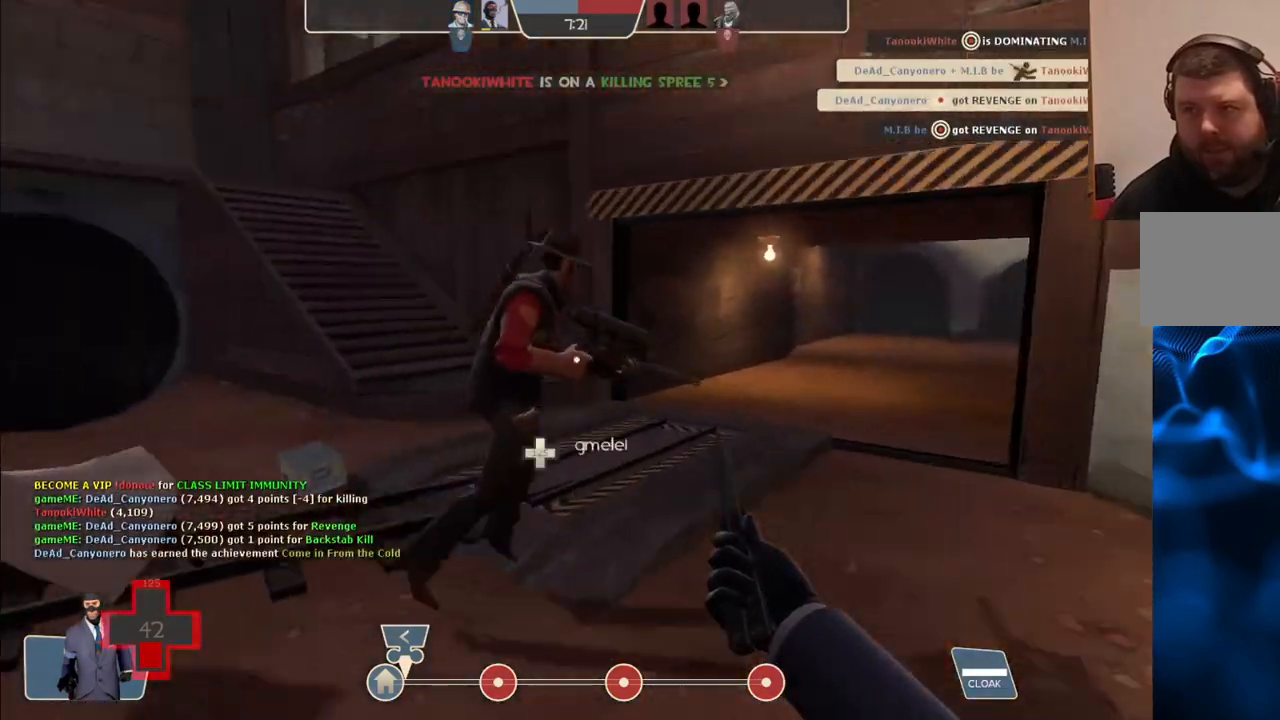
{"buttons": [], "left_stick": "up-right", "right_stick": "right", "events": [[150, "right_stick", "center"], [167, "R2", "down"], [200, "left_stick", "up-right"], [317, "R2", "up"], [383, "right_stick", "right"], [417, "R2", "down"], [467, "R2", "up"]]}
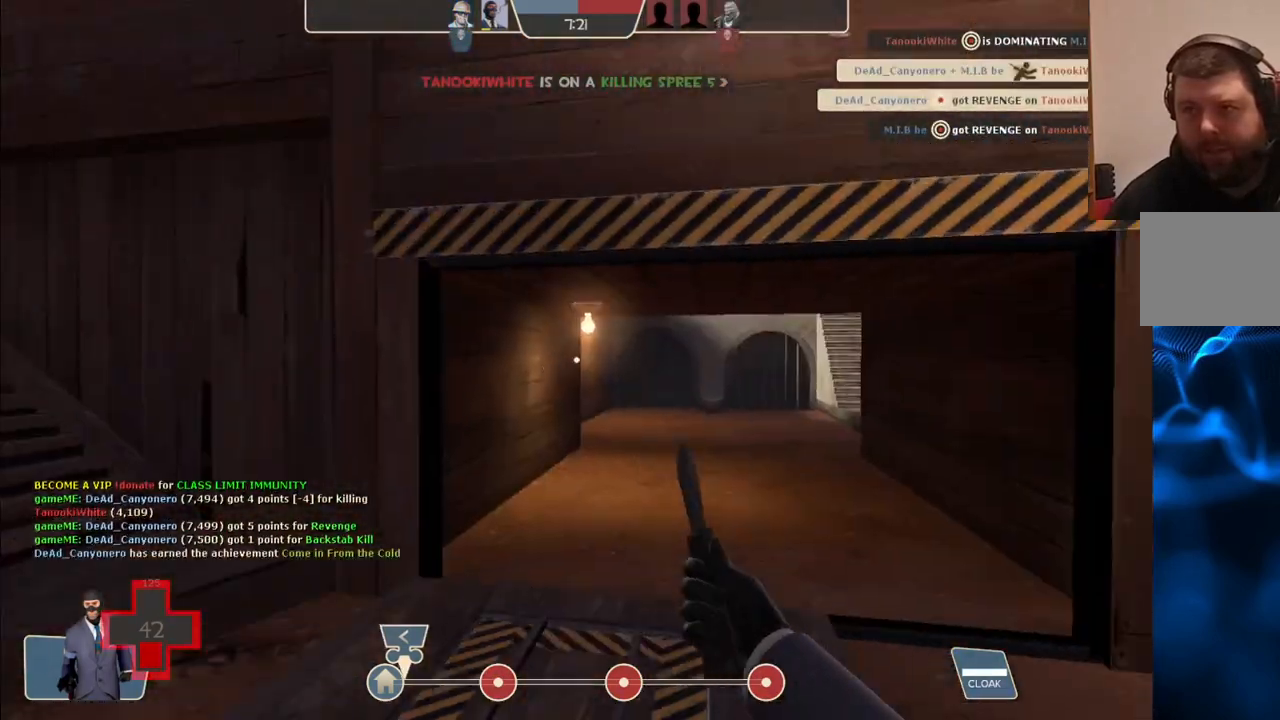
{"buttons": [], "left_stick": "up", "right_stick": "right", "events": [[33, "right_stick", "center"], [250, "R2", "down"], [250, "left_stick", "up"], [383, "right_stick", "right"], [417, "R2", "up"]]}
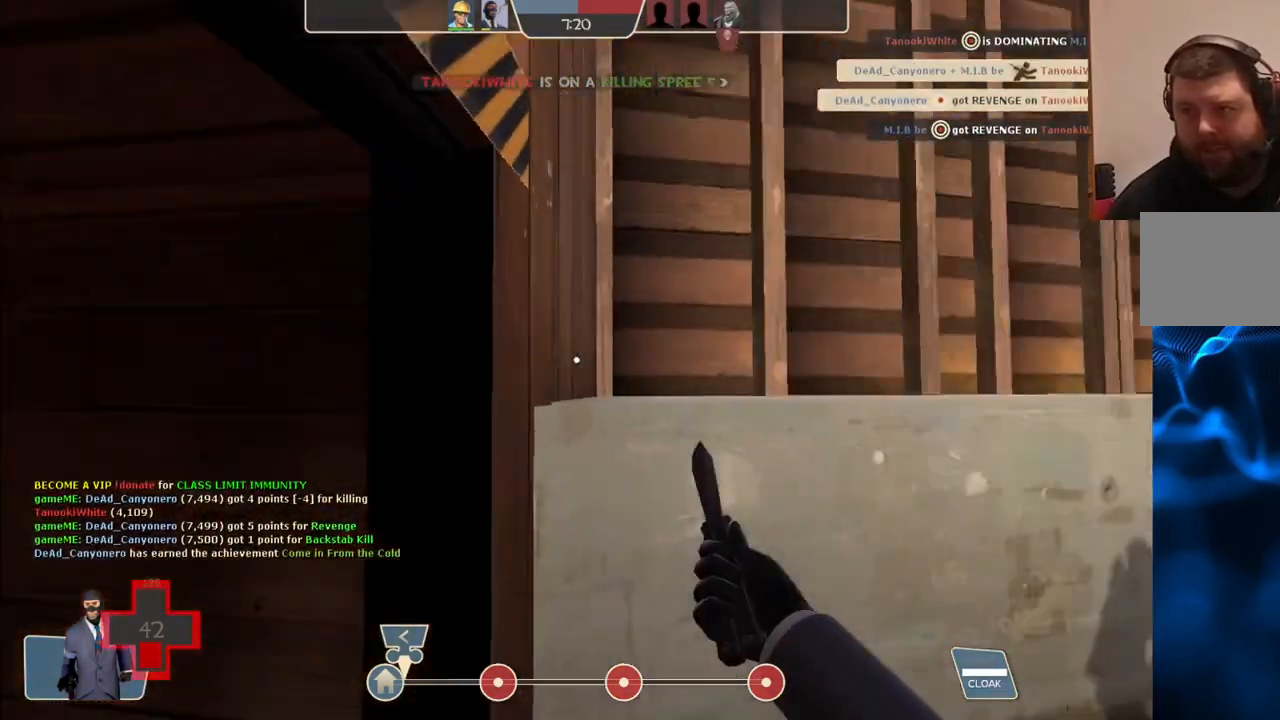
{"buttons": [], "left_stick": "up-right", "right_stick": "center", "events": [[17, "left_stick", "up-right"], [133, "right_stick", "center"], [383, "R2", "down"], [500, "R2", "up"]]}
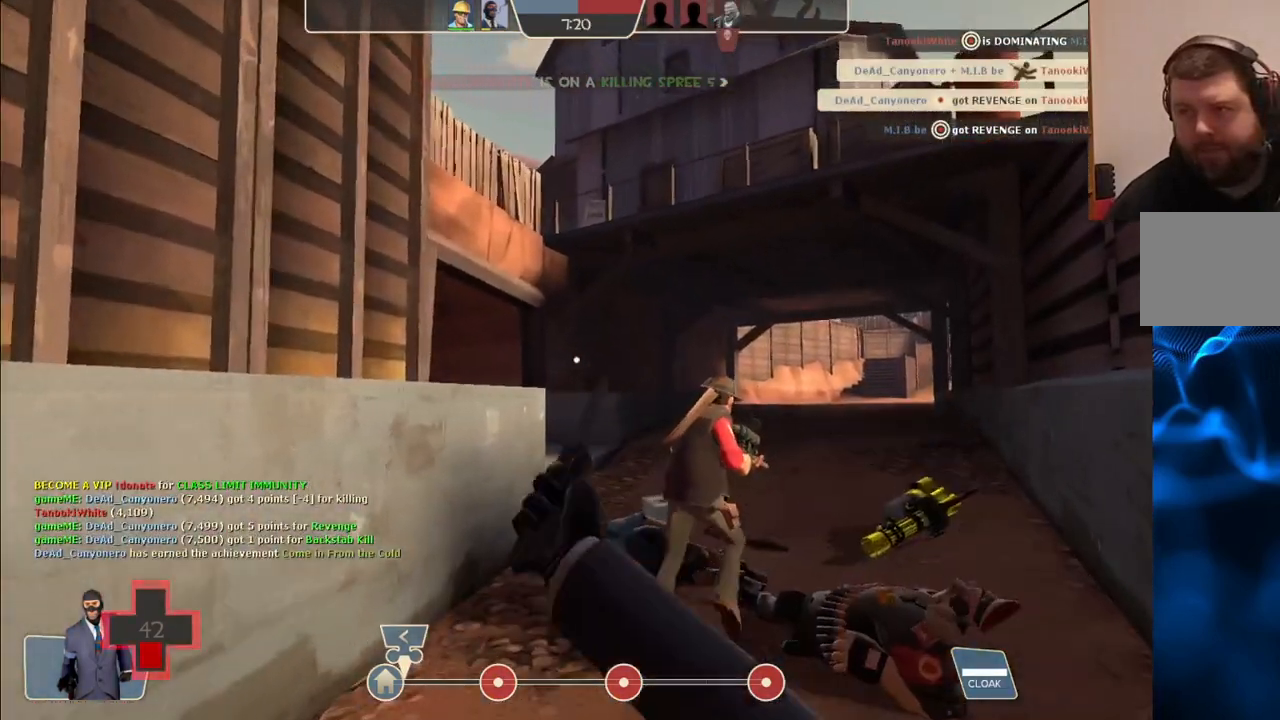
{"buttons": [], "left_stick": "up", "right_stick": "center", "events": [[183, "left_stick", "up"], [267, "right_stick", "right"], [350, "right_stick", "center"]]}
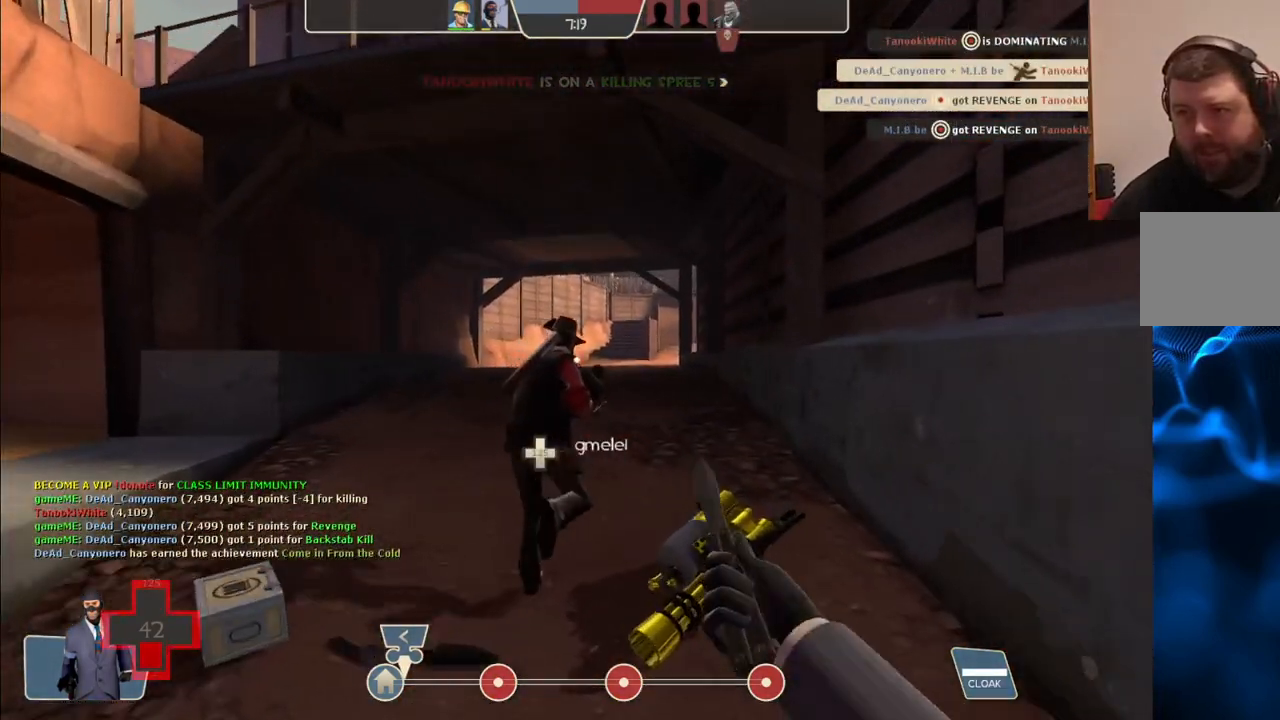
{"buttons": ["R2"], "left_stick": "up", "right_stick": "center", "events": [[383, "R2", "down"]]}
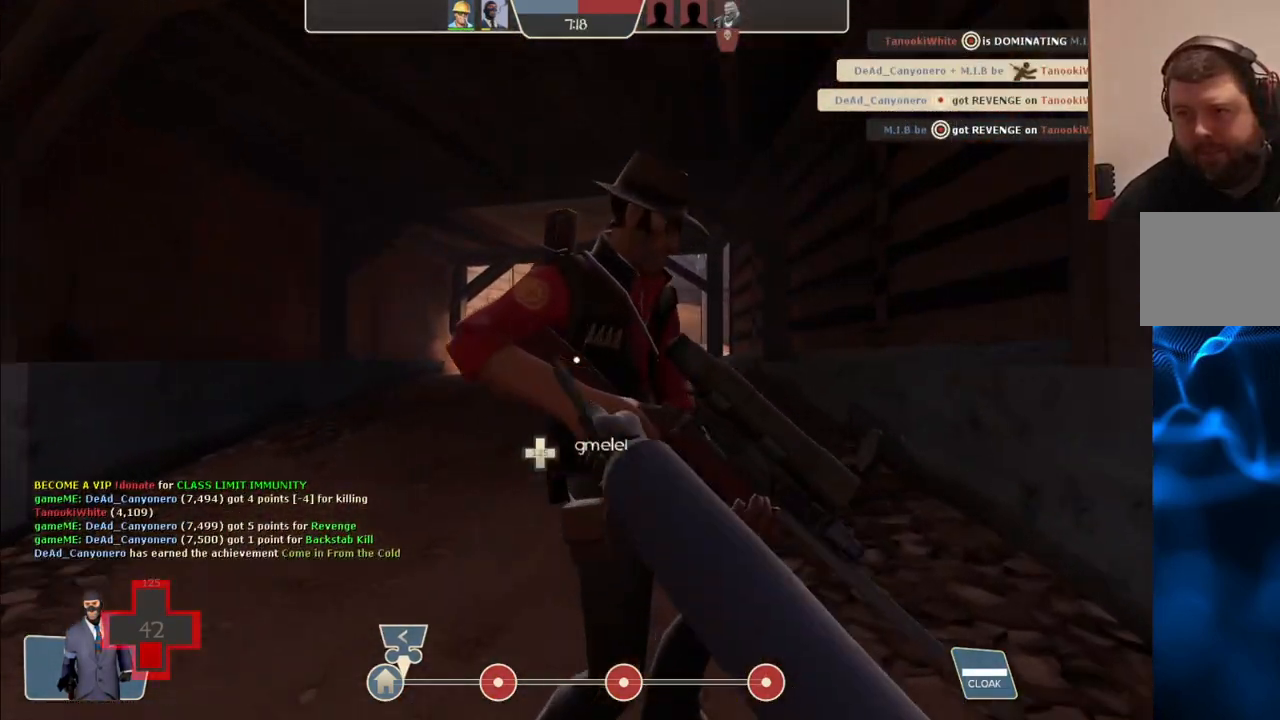
{"buttons": [], "left_stick": "up", "right_stick": "center", "events": [[67, "R2", "up"], [183, "R2", "down"], [317, "R2", "up"], [383, "R2", "down"], [467, "R2", "up"]]}
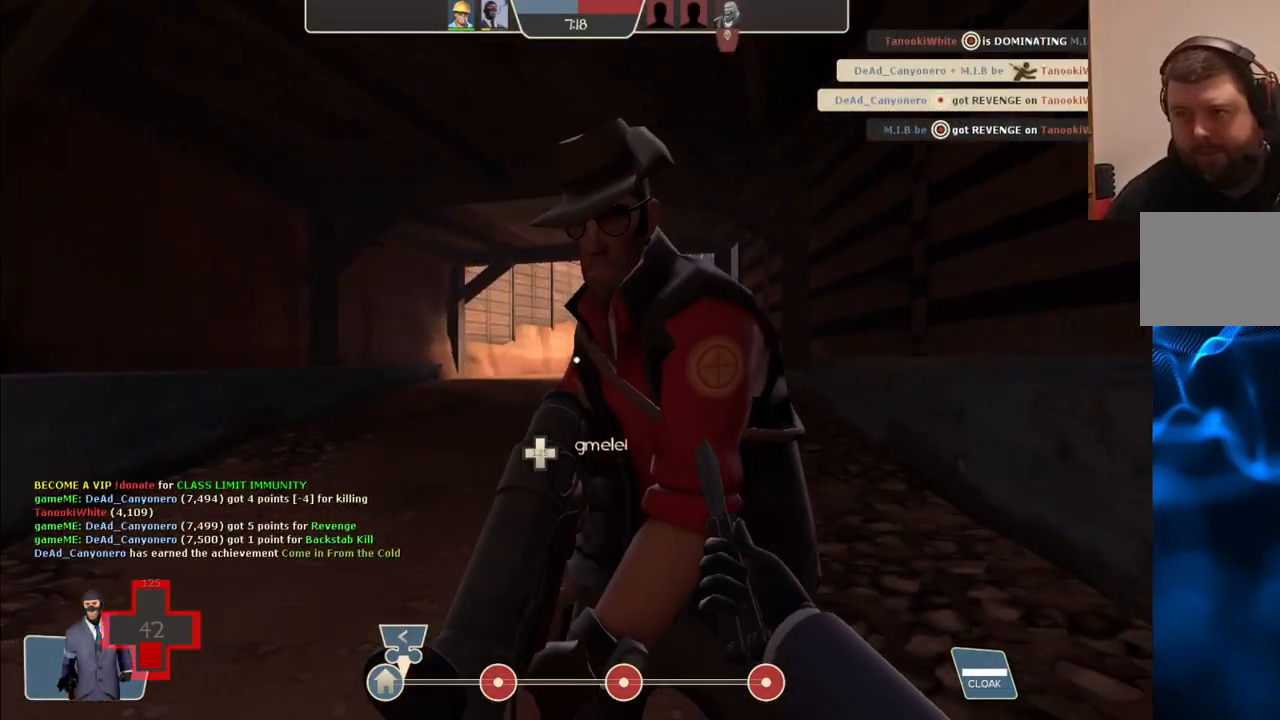
{"buttons": ["R2"], "left_stick": "up", "right_stick": "center", "events": [[33, "R2", "down"], [133, "R2", "up"], [183, "R2", "down"], [267, "R2", "up"], [317, "R2", "down"], [433, "R2", "up"], [483, "R2", "down"]]}
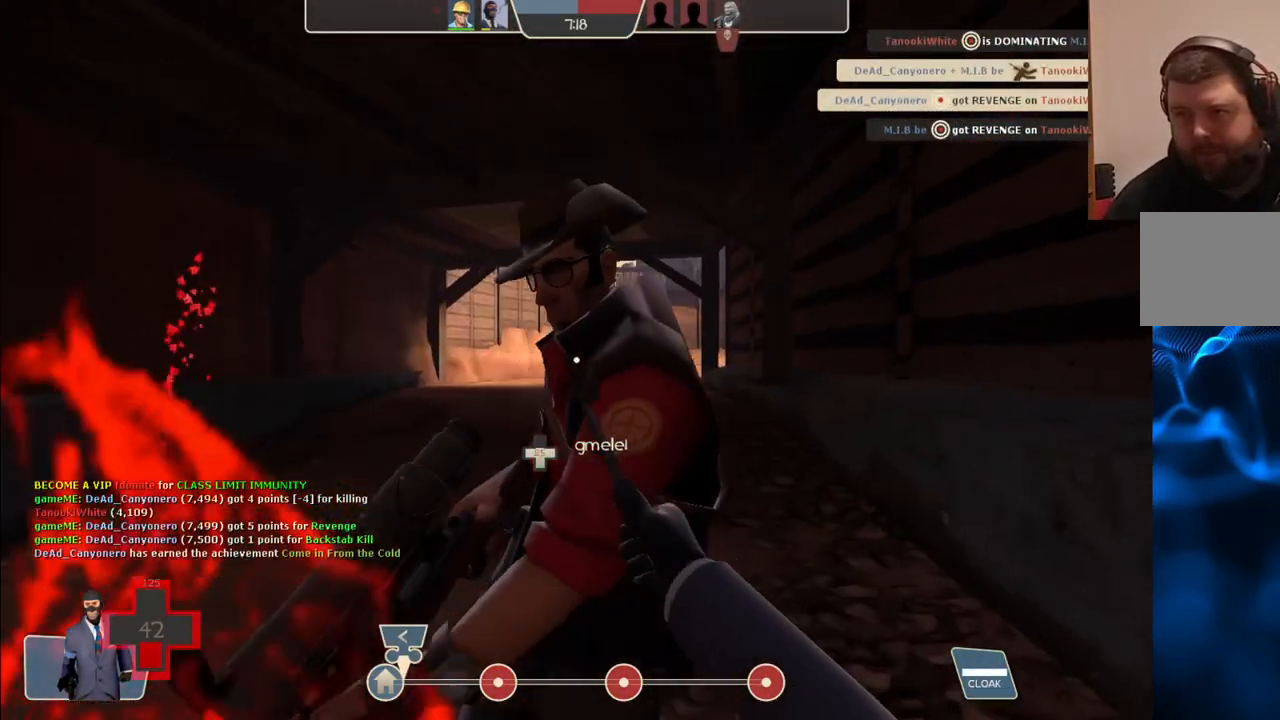
{"buttons": ["R2"], "left_stick": "up", "right_stick": "left", "events": [[83, "R2", "up"], [167, "R2", "down"], [250, "R2", "up"], [333, "R2", "down"], [400, "R2", "up"], [400, "right_stick", "left"], [483, "R2", "down"]]}
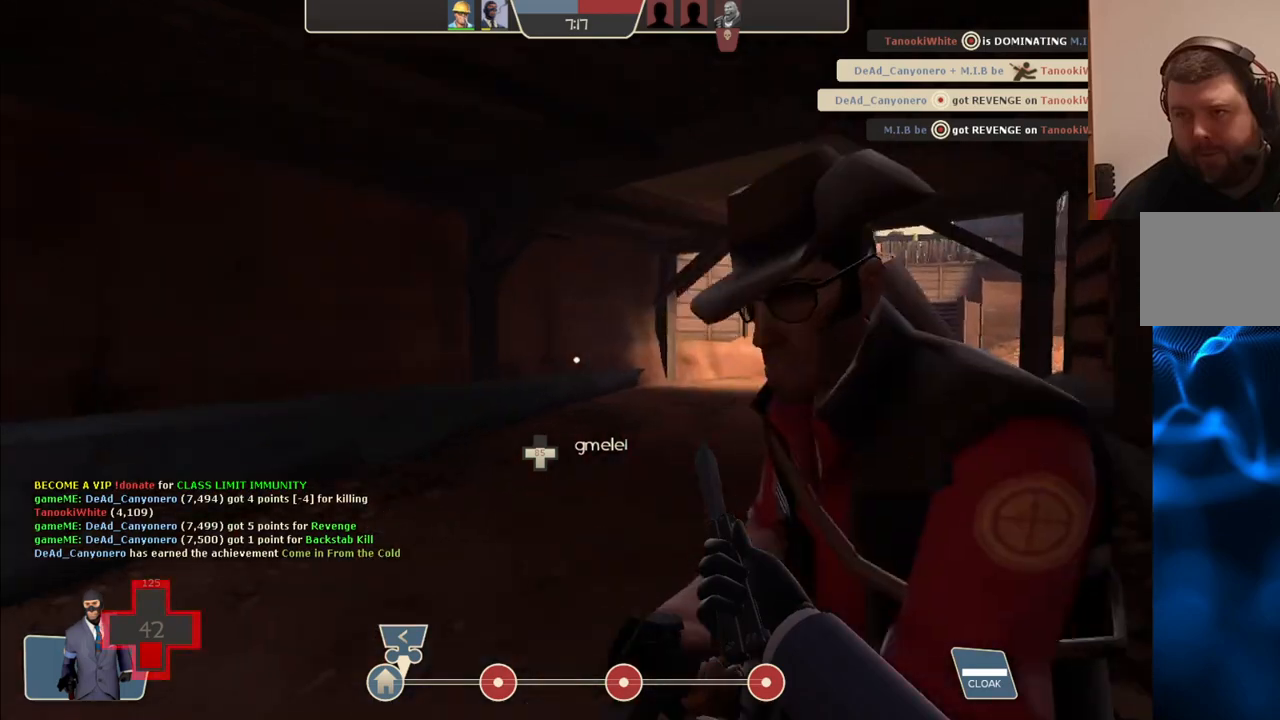
{"buttons": ["R2"], "left_stick": "up-right", "right_stick": "center", "events": [[33, "right_stick", "center"], [67, "R2", "up"], [83, "left_stick", "up-right"], [117, "R2", "down"], [217, "R2", "up"], [417, "R2", "down"]]}
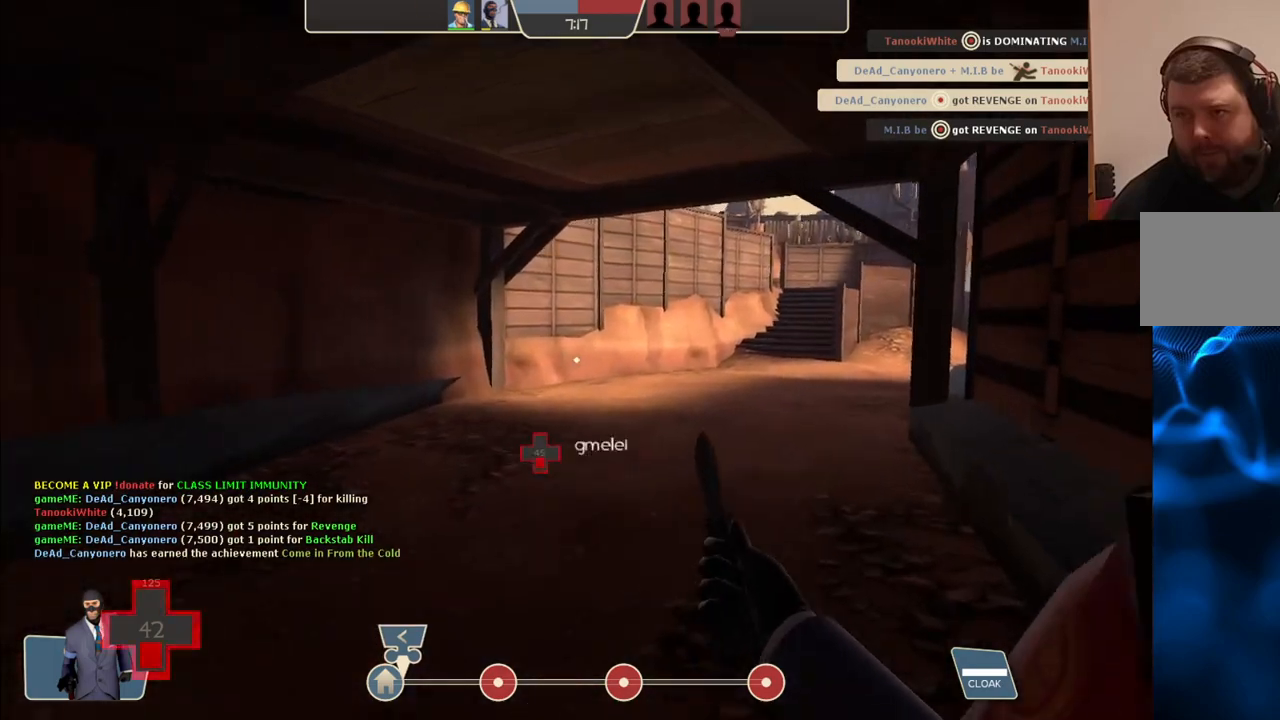
{"buttons": ["R2"], "left_stick": "left", "right_stick": "center", "events": [[17, "R2", "up"], [50, "right_stick", "right"], [67, "left_stick", "up"], [167, "left_stick", "up-left"], [300, "R2", "down"], [300, "right_stick", "center"], [383, "left_stick", "left"], [417, "R2", "up"], [500, "R2", "down"]]}